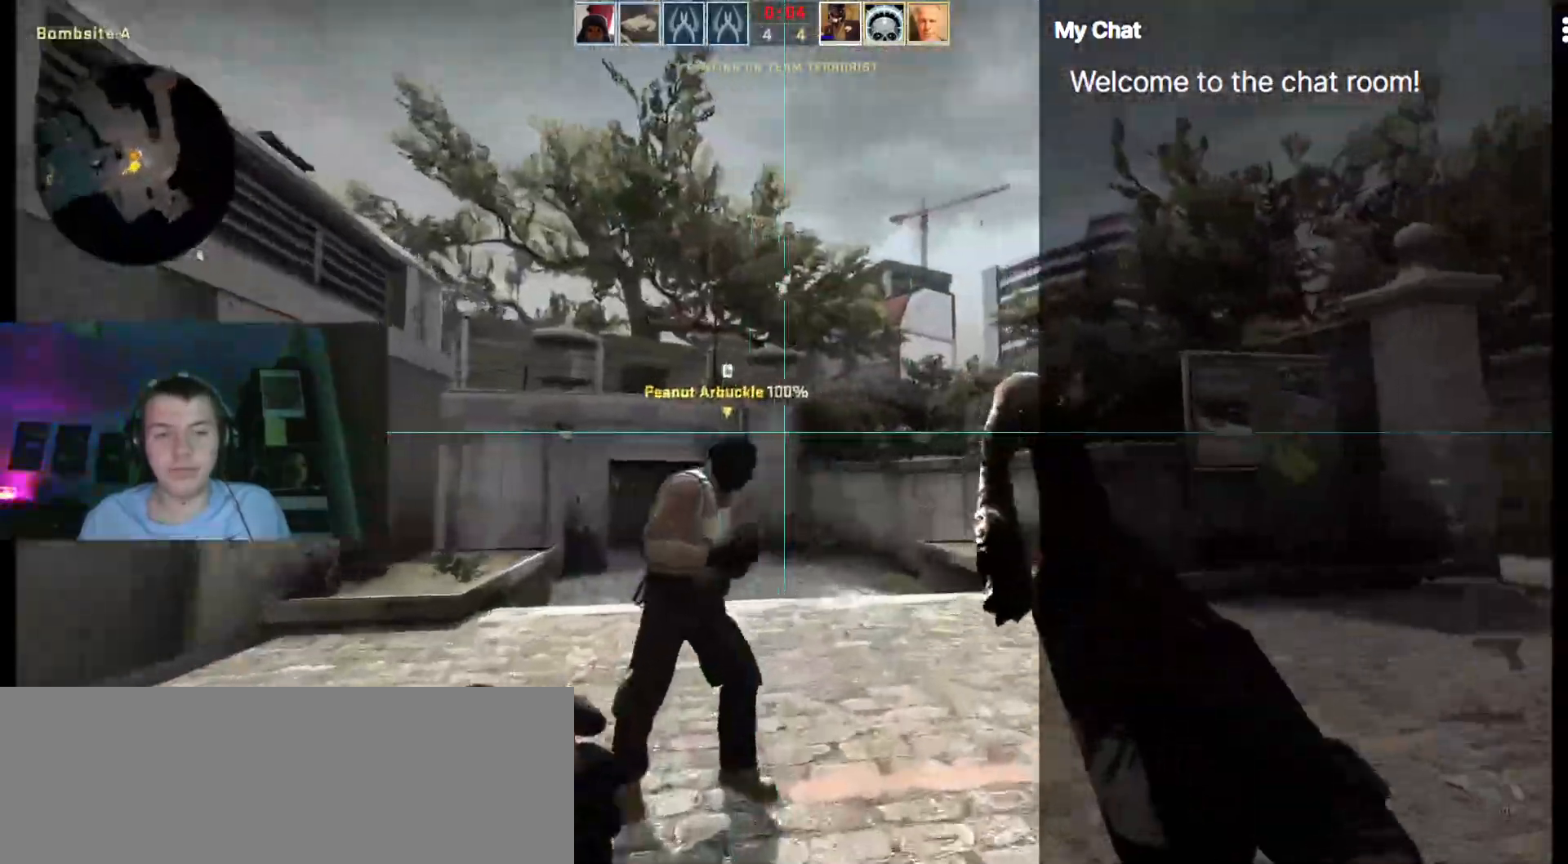
Gameplay with keyboard; each line is a JSON object with the keys held at the frame after it. "events" lists presses ("down") and releases ("up") of ".", "/", "0", "1", "2", "3", "4", "5", "6", "7", "8", "9", "a", "alt_l", "alt_r", "b", "backslash", "backspace", "c", "caps_lock", "comma", "ctrl_l", "ctrl_r", "d", "down", "e", "equals", "escape", "f", "f1", "f10", "f11", "f12", "f2", "f3", "f4", "f5", "f6", "f7", "f8", "f9", "g", "h", "i", "j", "k", "l", "lbracket", "left", "m", "minus", "n", "o", "p", "q", "quote", "r", "rbracket", "return", "right", "s", "semicolon", "shift_l", "shift_r", "space", "super", "t", "tab", "tilde", "u", "up", "v", "w", "y" and "z" between this image and that frame as [ms after this image, input, new state], when the widget could be followed in between. No other keys are recorded. Mouse input is not recorded. Not read: x.
{"keys": ["w"]}
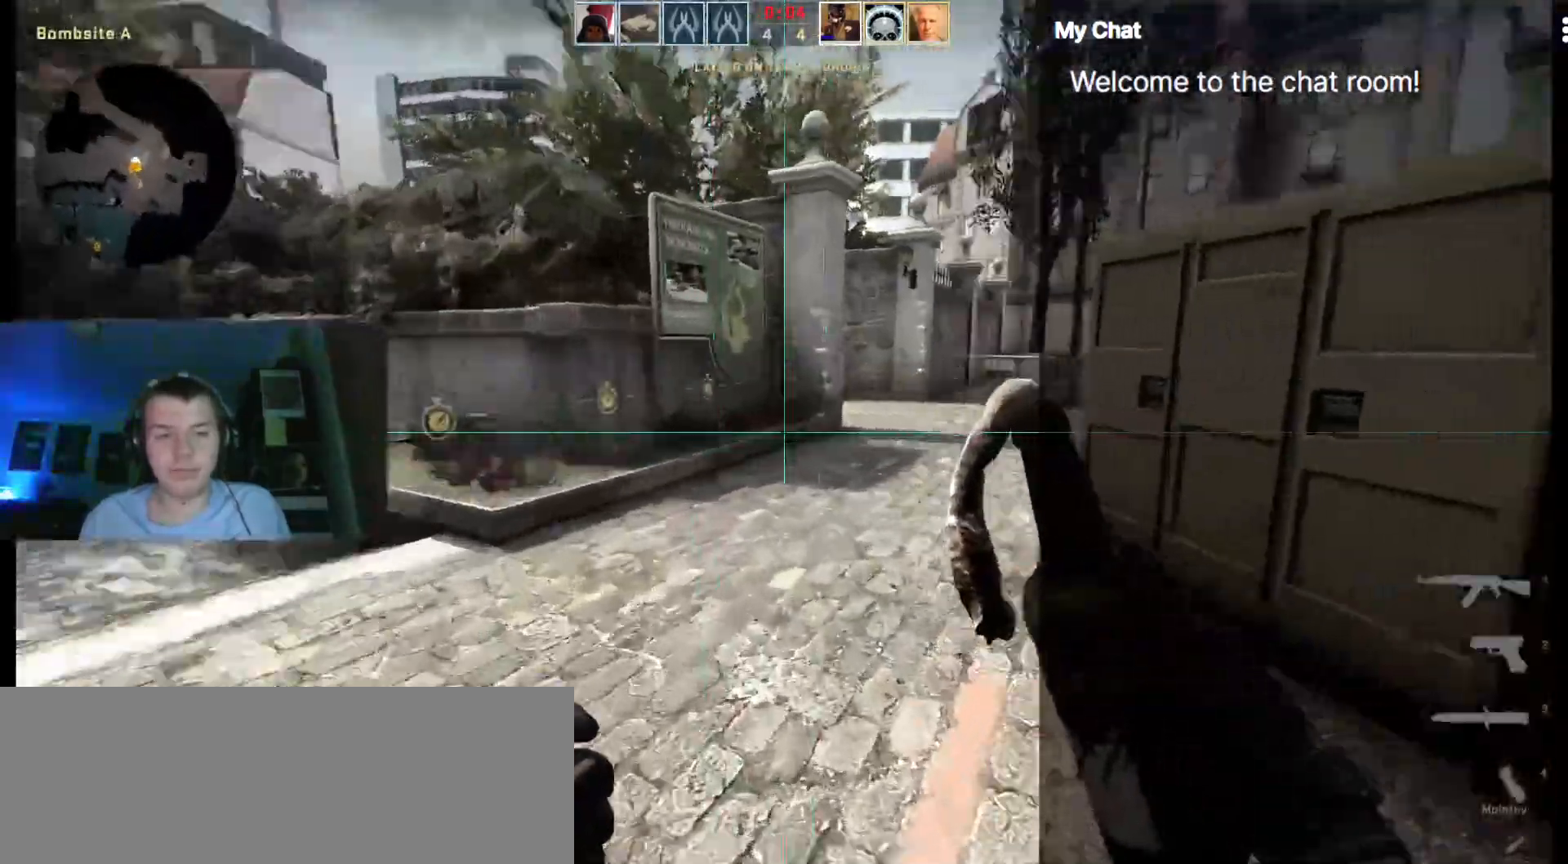
{"keys": ["w"], "events": []}
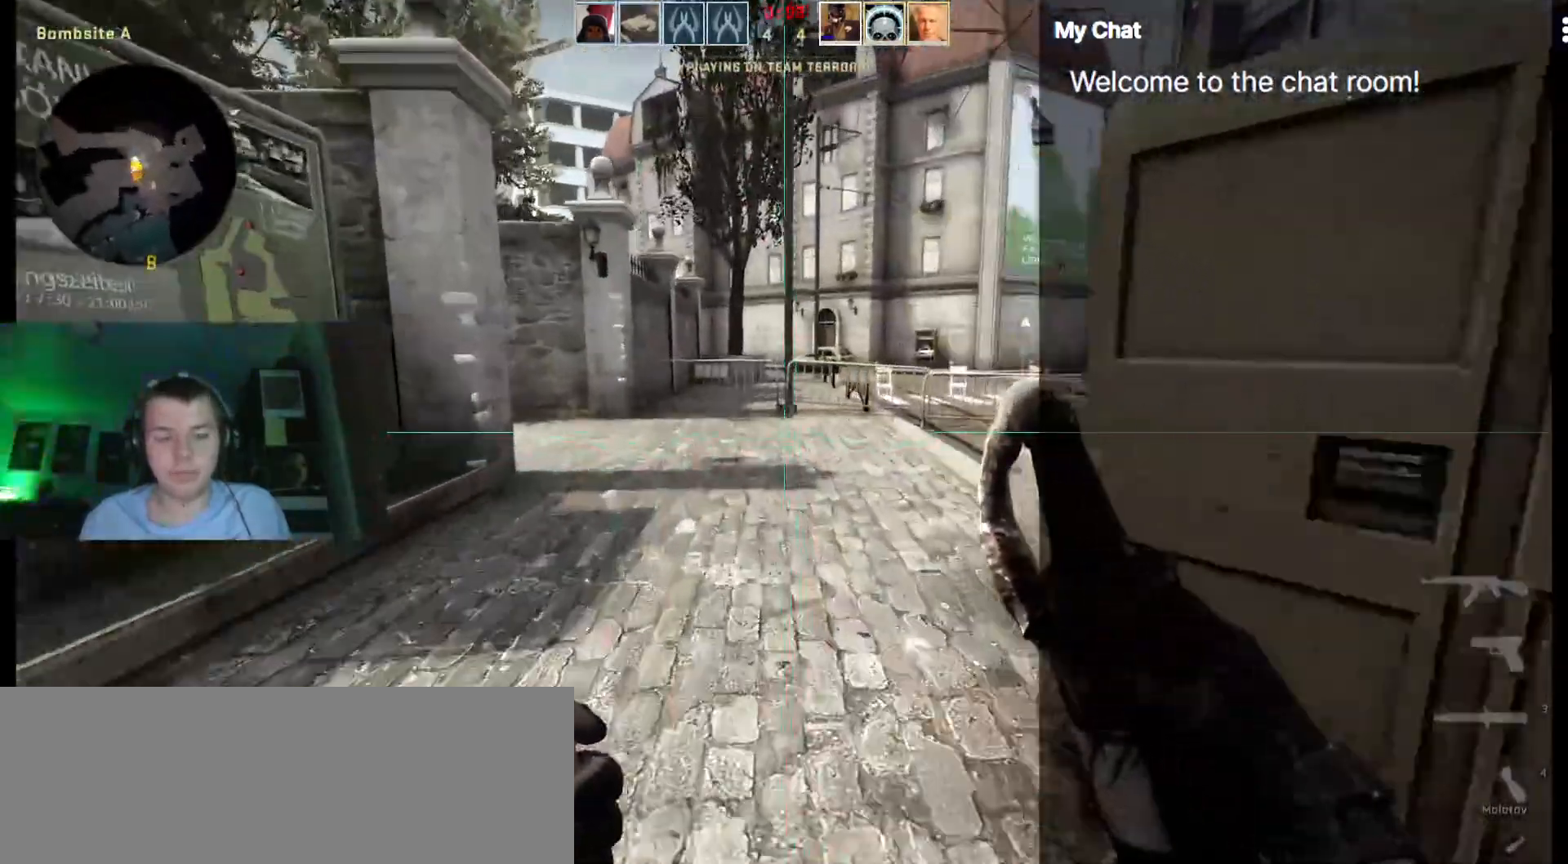
{"keys": ["d", "w"], "events": [[317, "d", "down"]]}
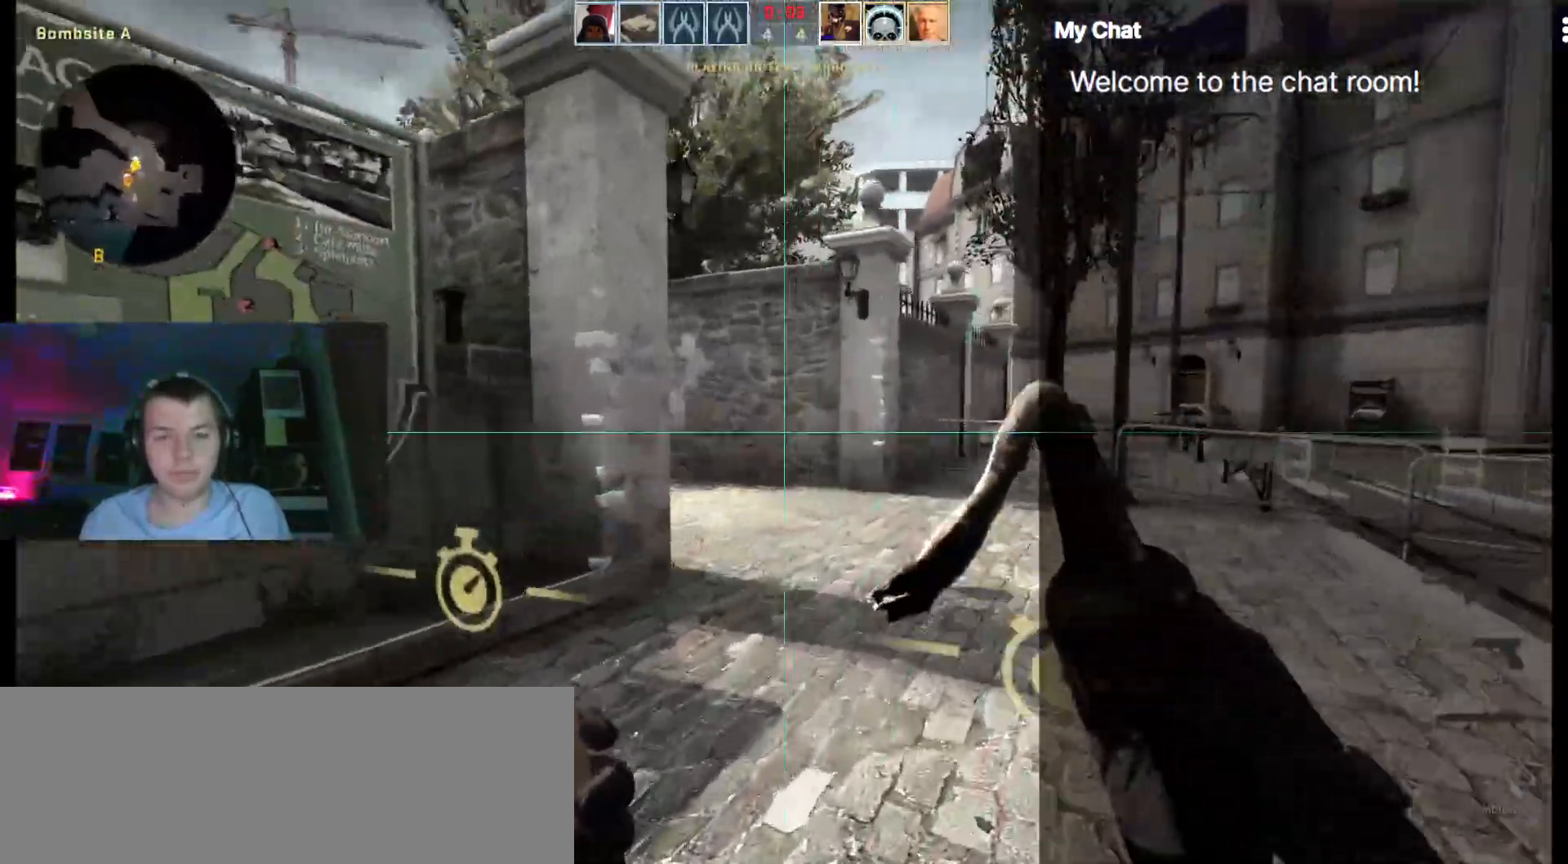
{"keys": ["d"], "events": [[183, "w", "up"]]}
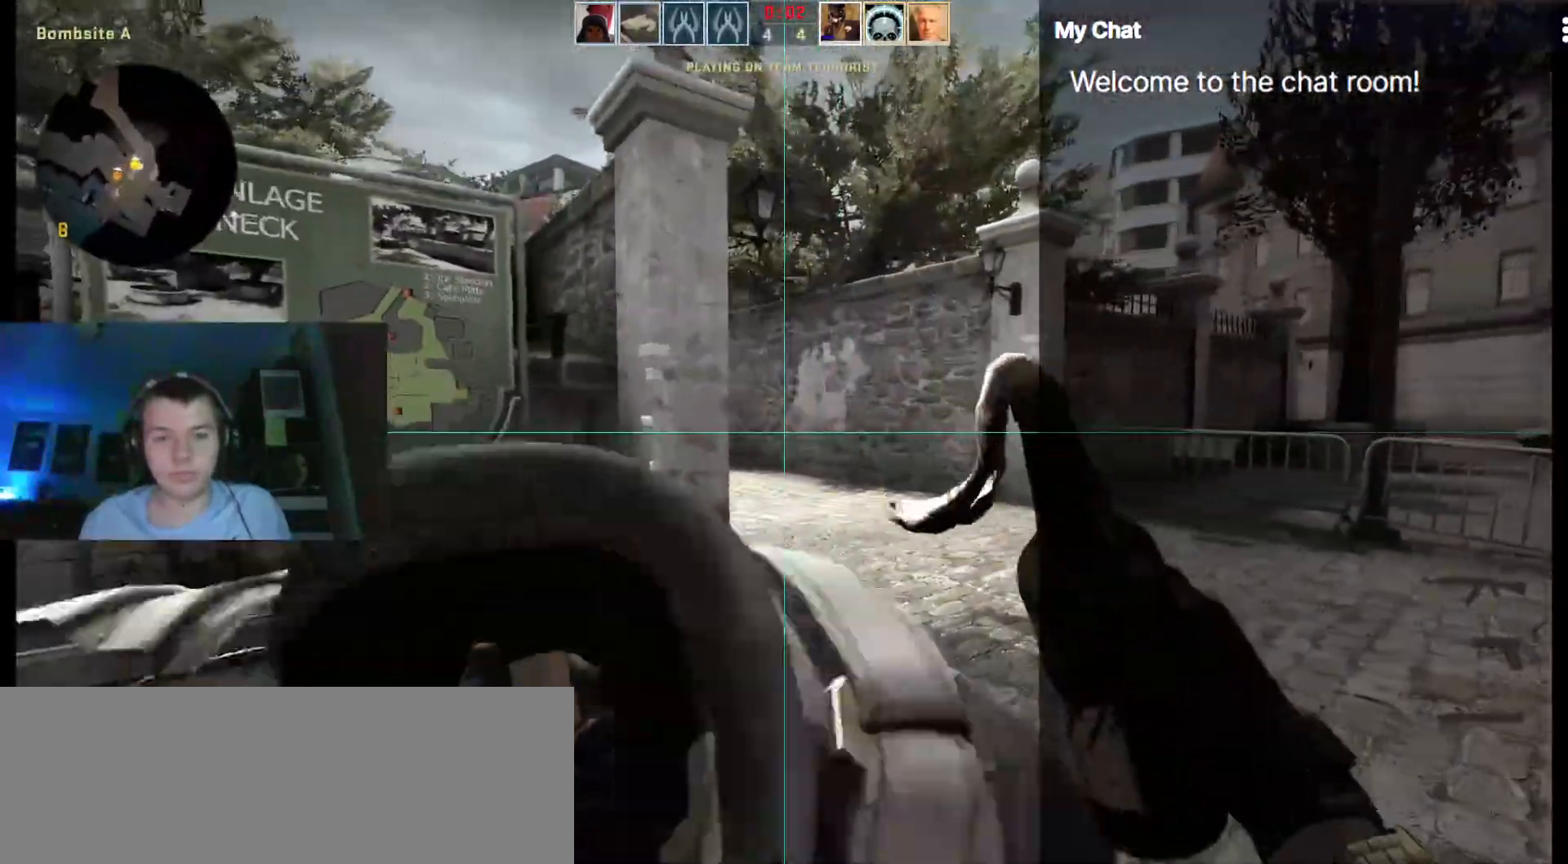
{"keys": ["a"], "events": [[183, "d", "up"], [233, "a", "down"]]}
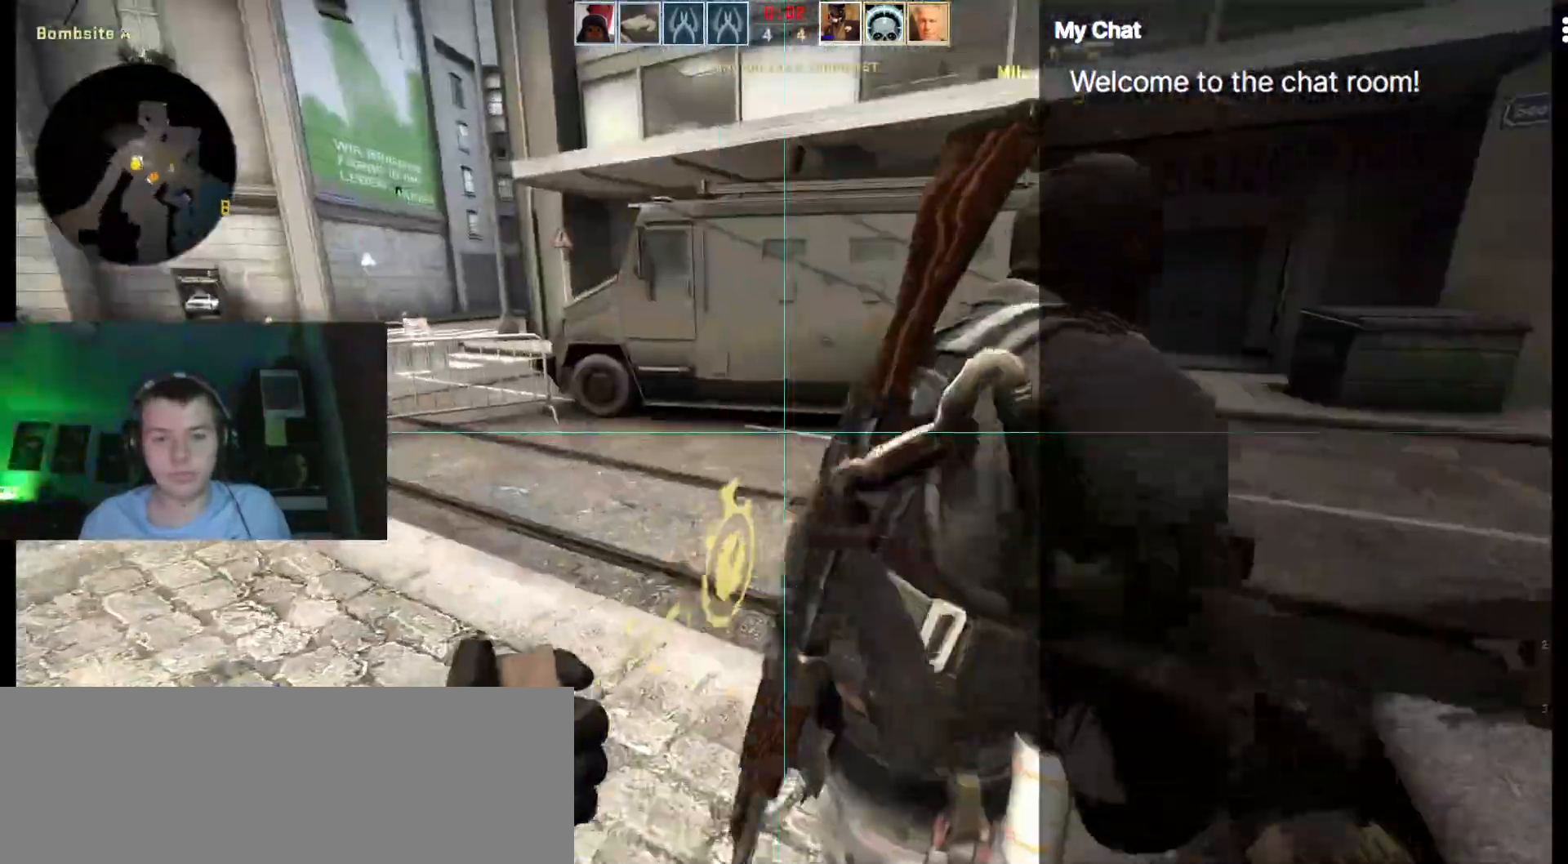
{"keys": []}
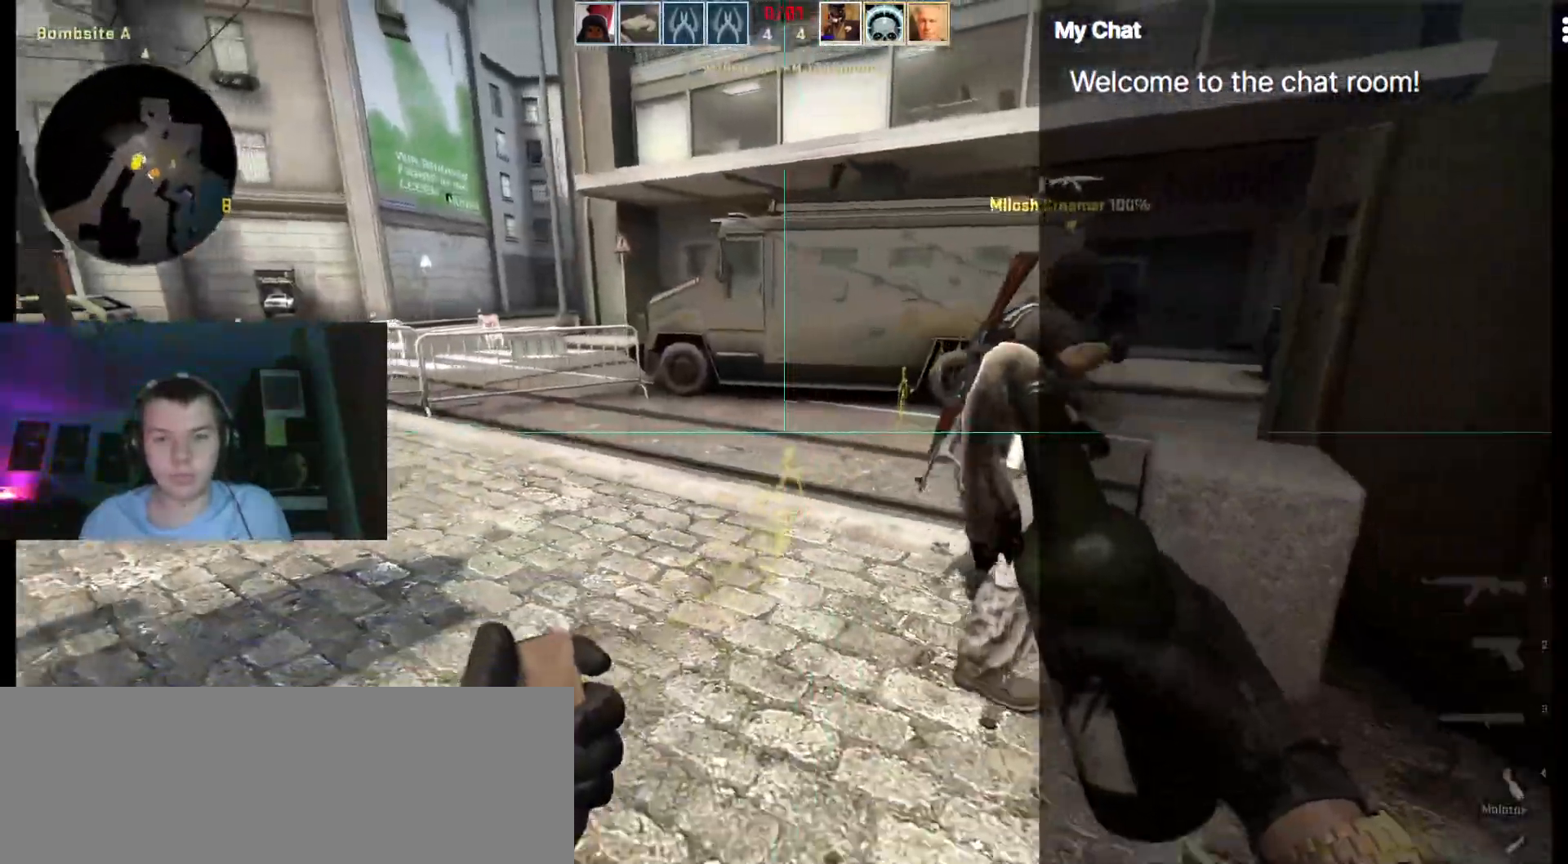
{"keys": ["d", "w"], "events": [[117, "w", "down"], [300, "d", "down"]]}
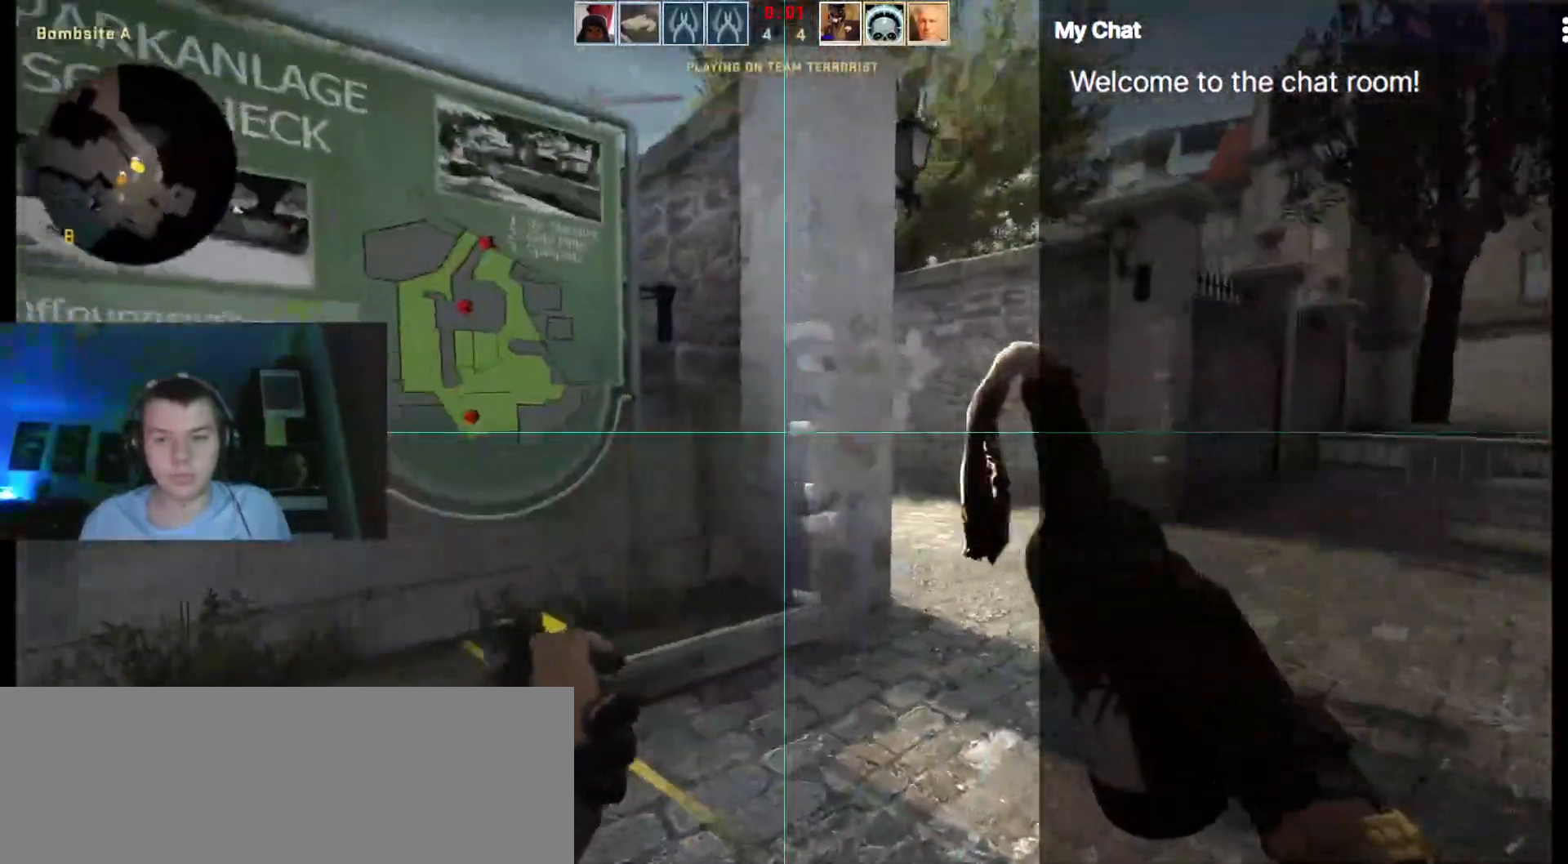
{"keys": ["d", "w"], "events": [[167, "w", "up"], [350, "w", "down"]]}
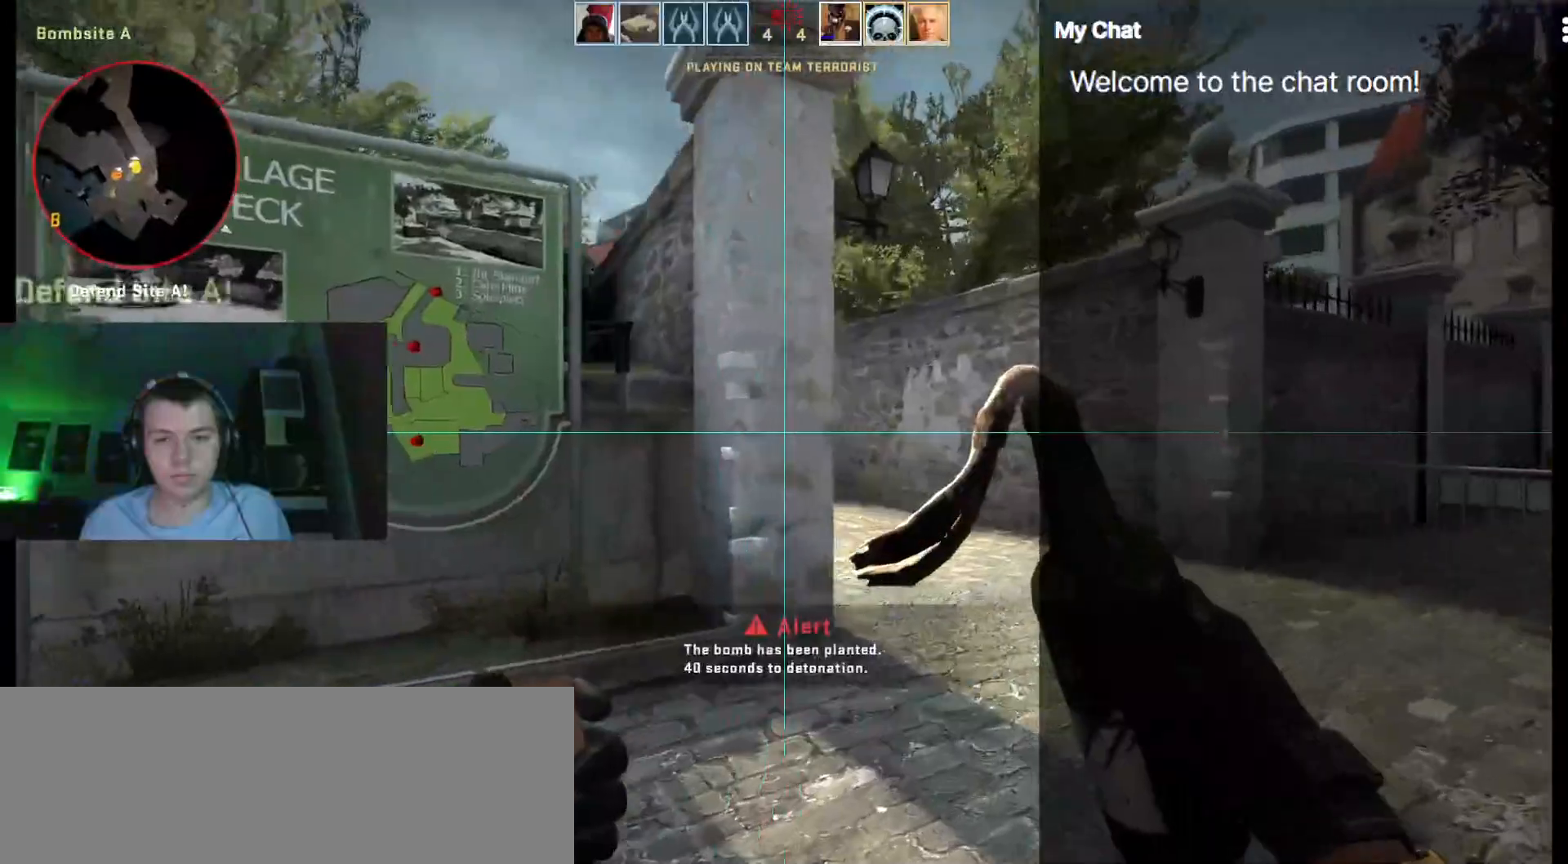
{"keys": ["w"], "events": [[317, "d", "up"]]}
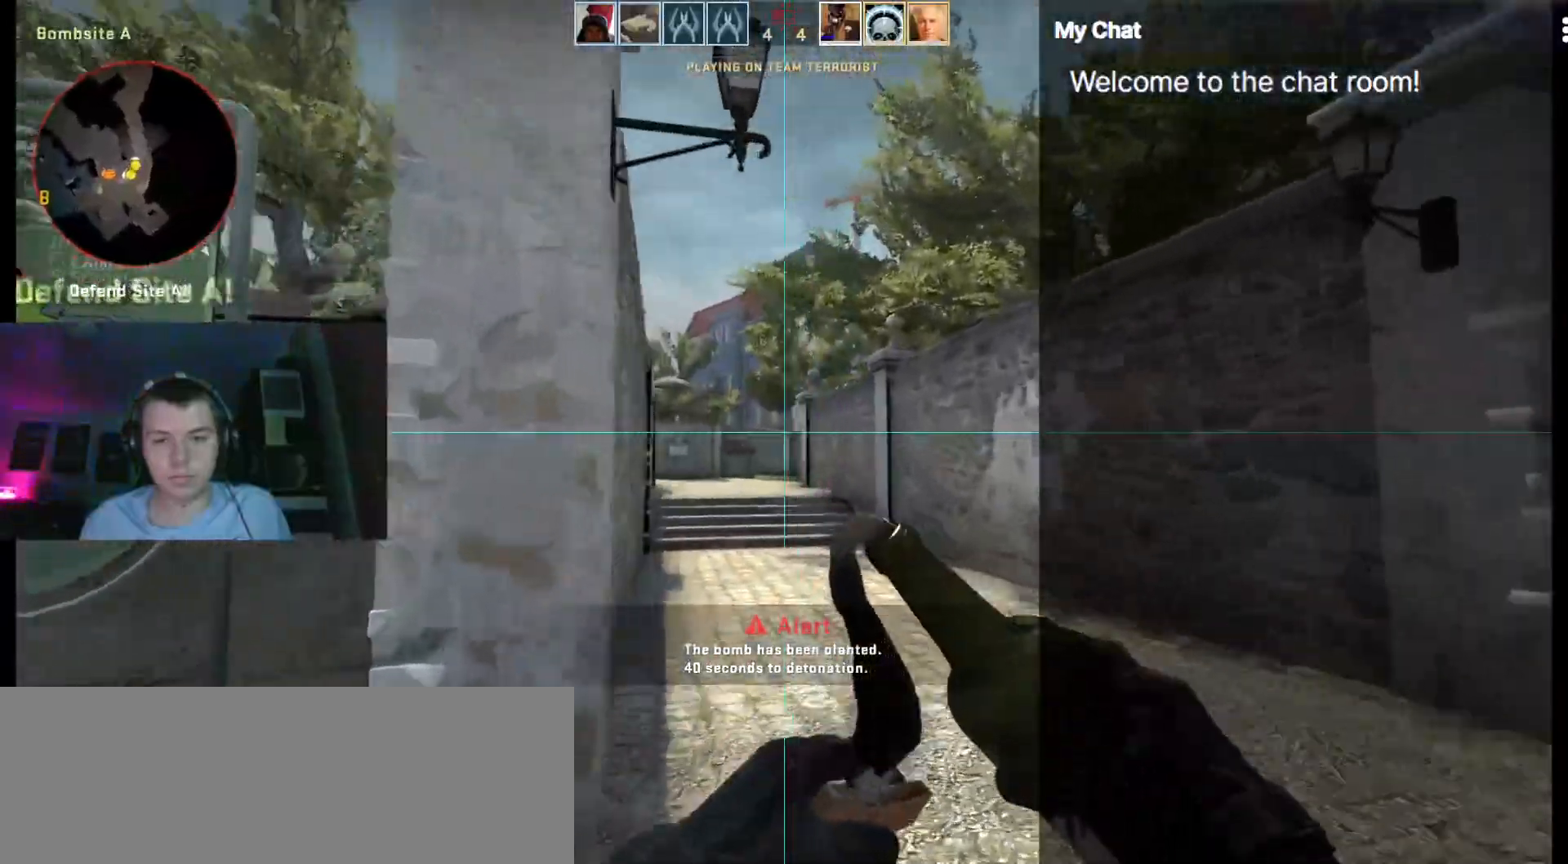
{"keys": ["d", "s"], "events": [[150, "w", "up"], [233, "s", "down"], [283, "d", "down"]]}
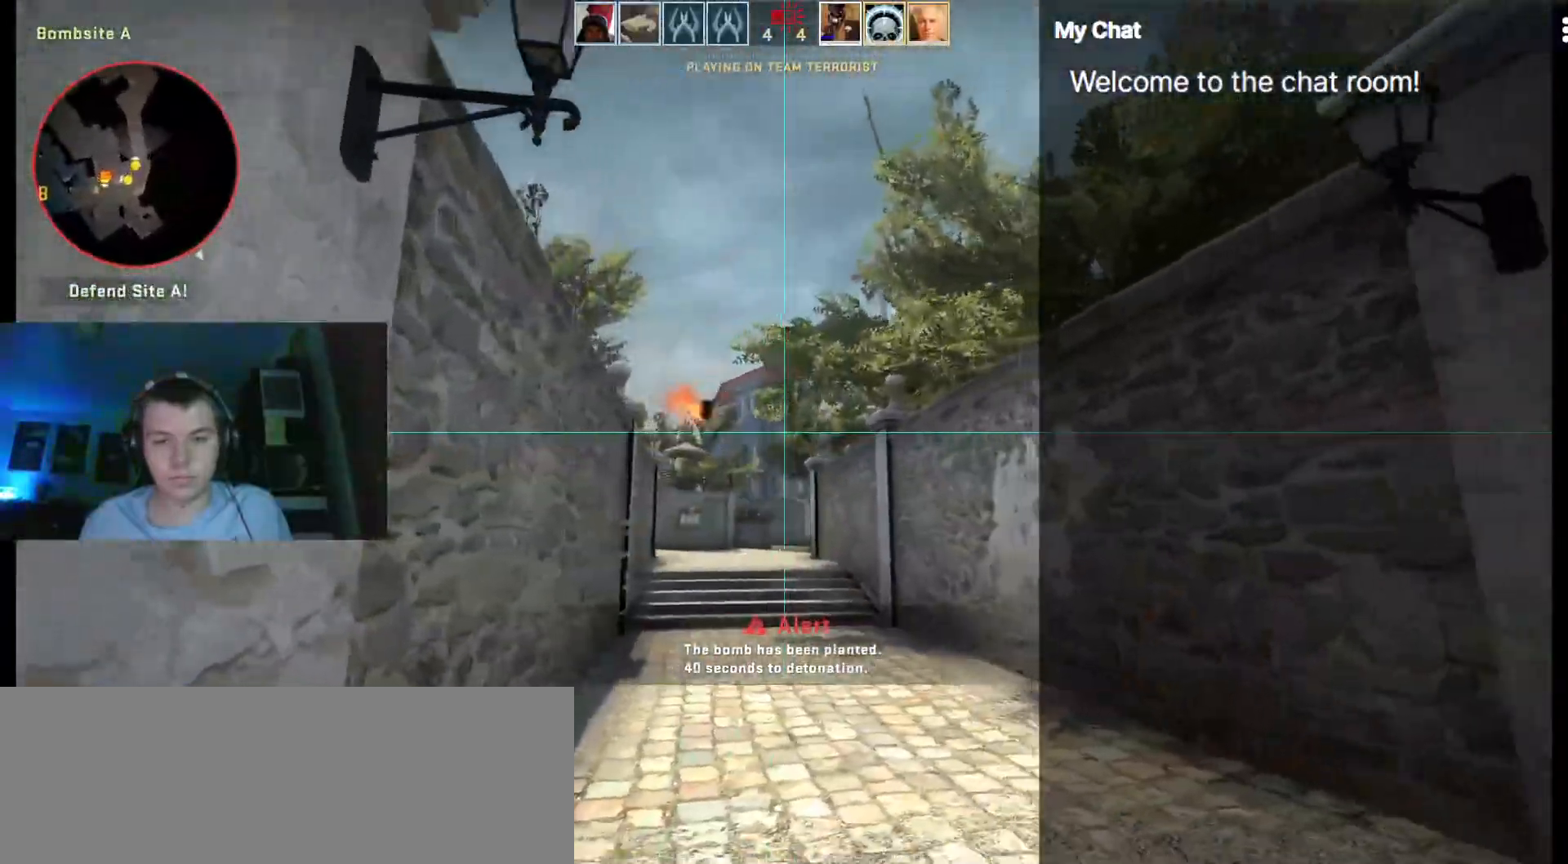
{"keys": ["a"], "events": [[333, "a", "down"], [333, "d", "up"], [383, "s", "up"]]}
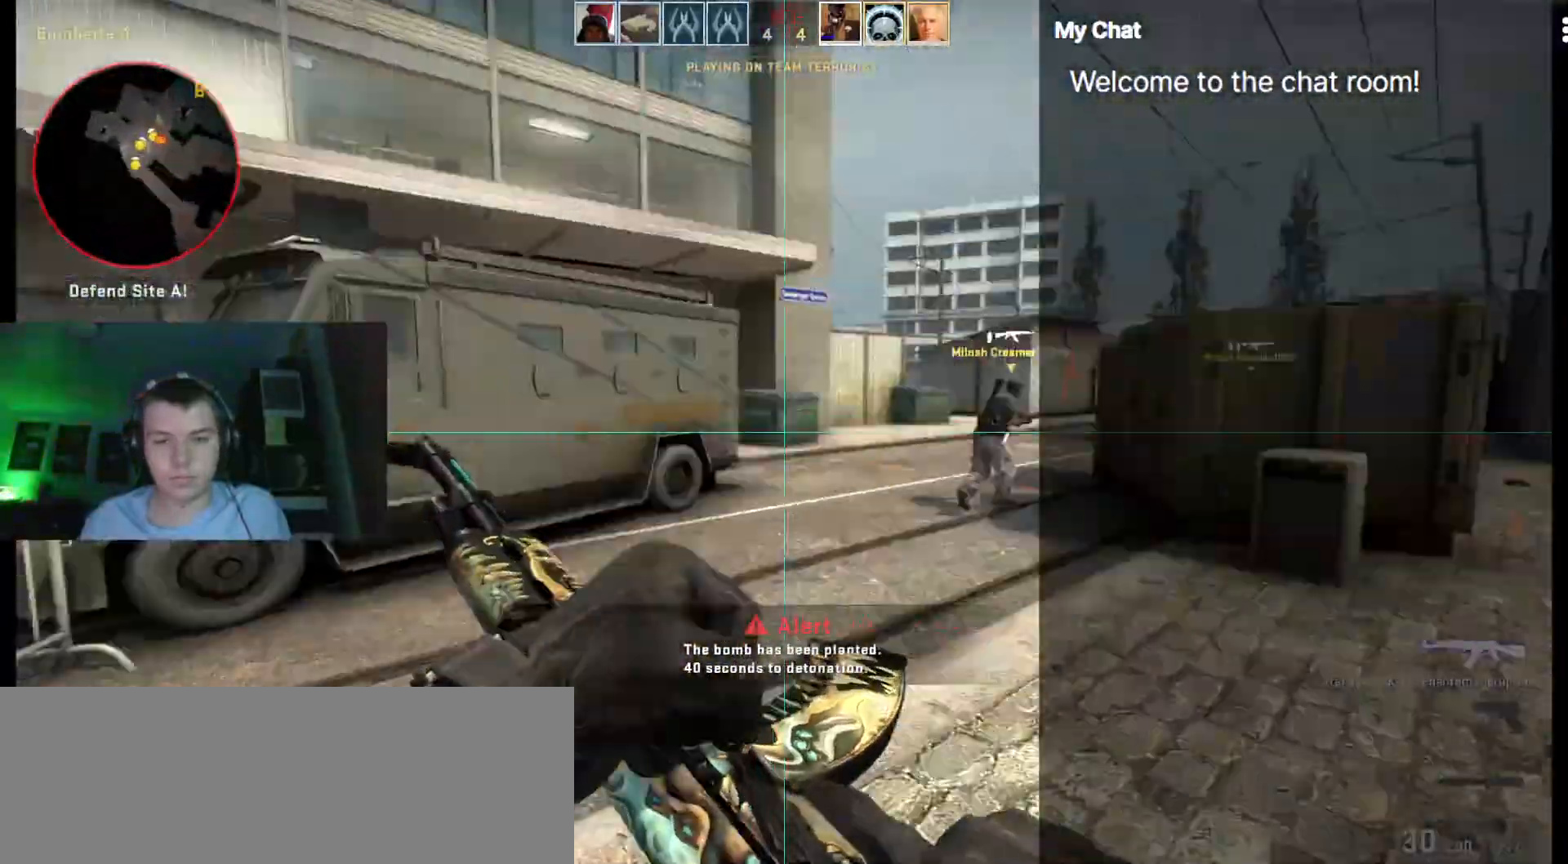
{"keys": ["w"]}
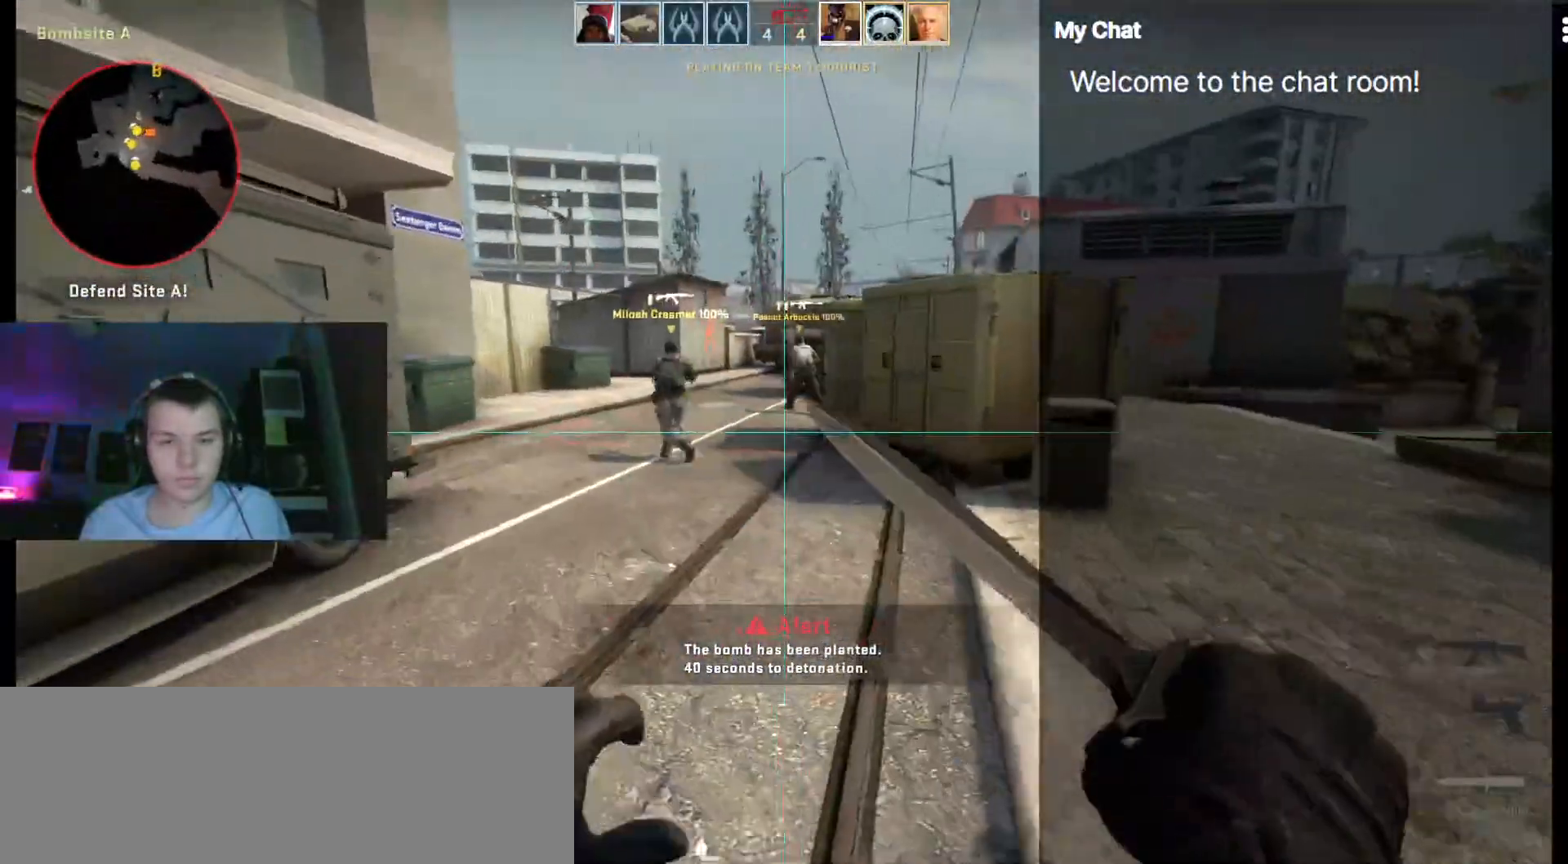
{"keys": ["w"]}
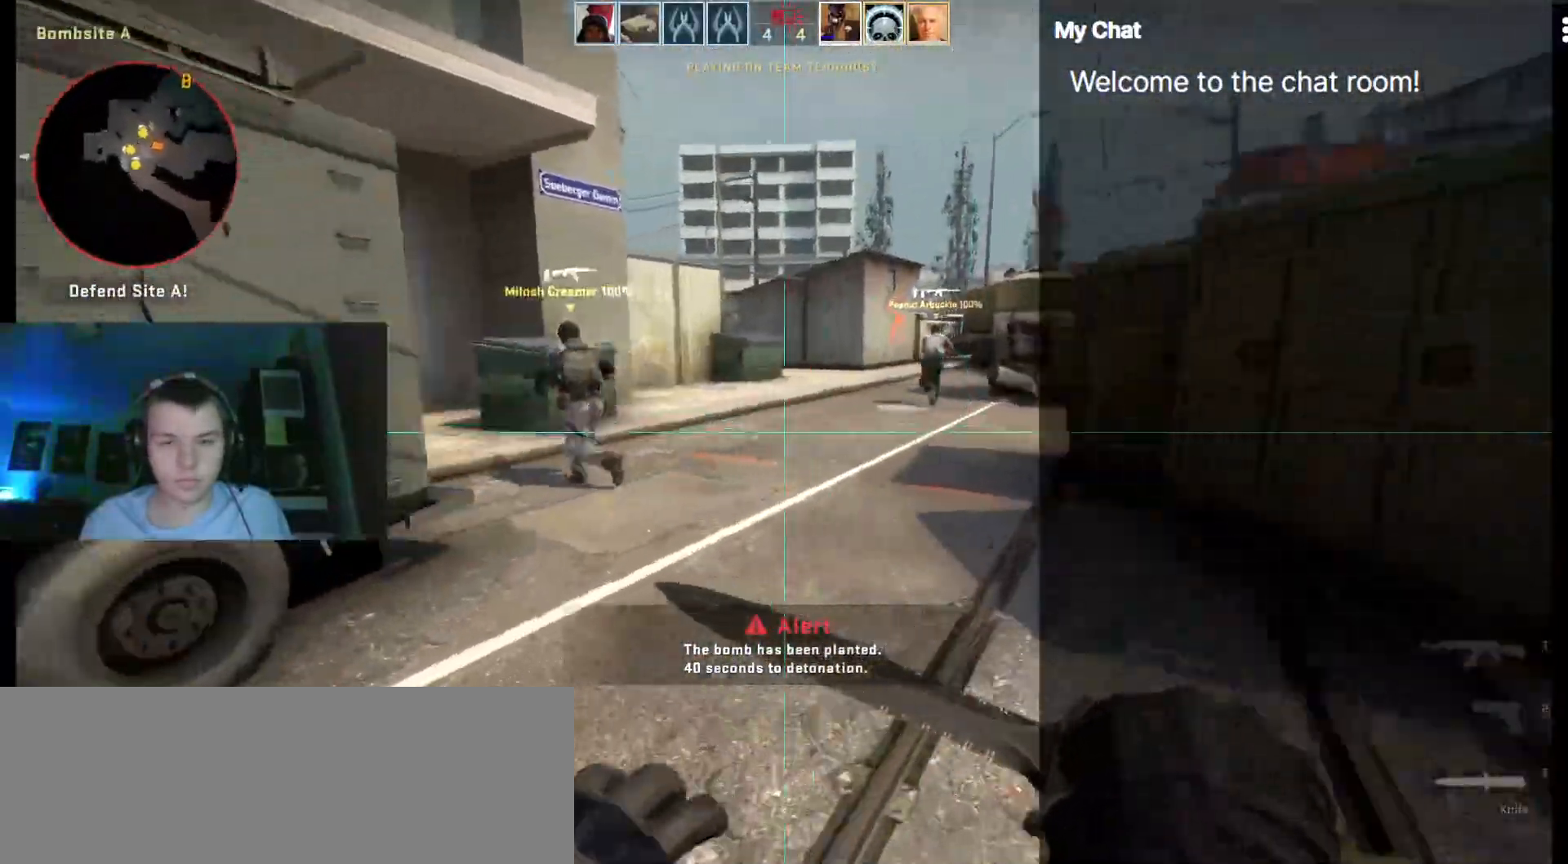
{"keys": ["w"], "events": []}